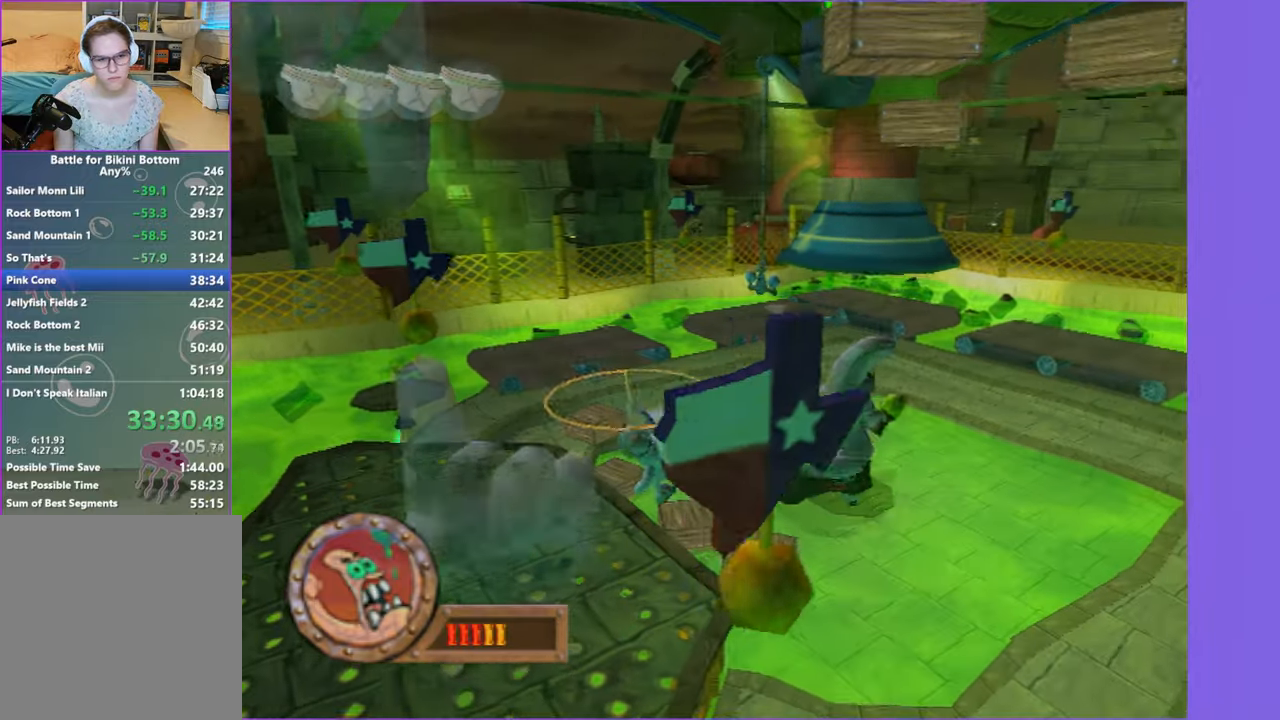
Gameplay with a controller (Xbox layout); each line is a JSON object with the inputs held at the frame after it. "events" lists button and stick changes between this image and that frame as [ms after this image, input, new state], when the widget could be followed in between. Not read: L3 R3.
{"buttons": [], "left_stick": "right", "right_stick": "center", "events": [[34, "A", "up"], [134, "B", "down"], [217, "B", "up"], [384, "left_stick", "right"]]}
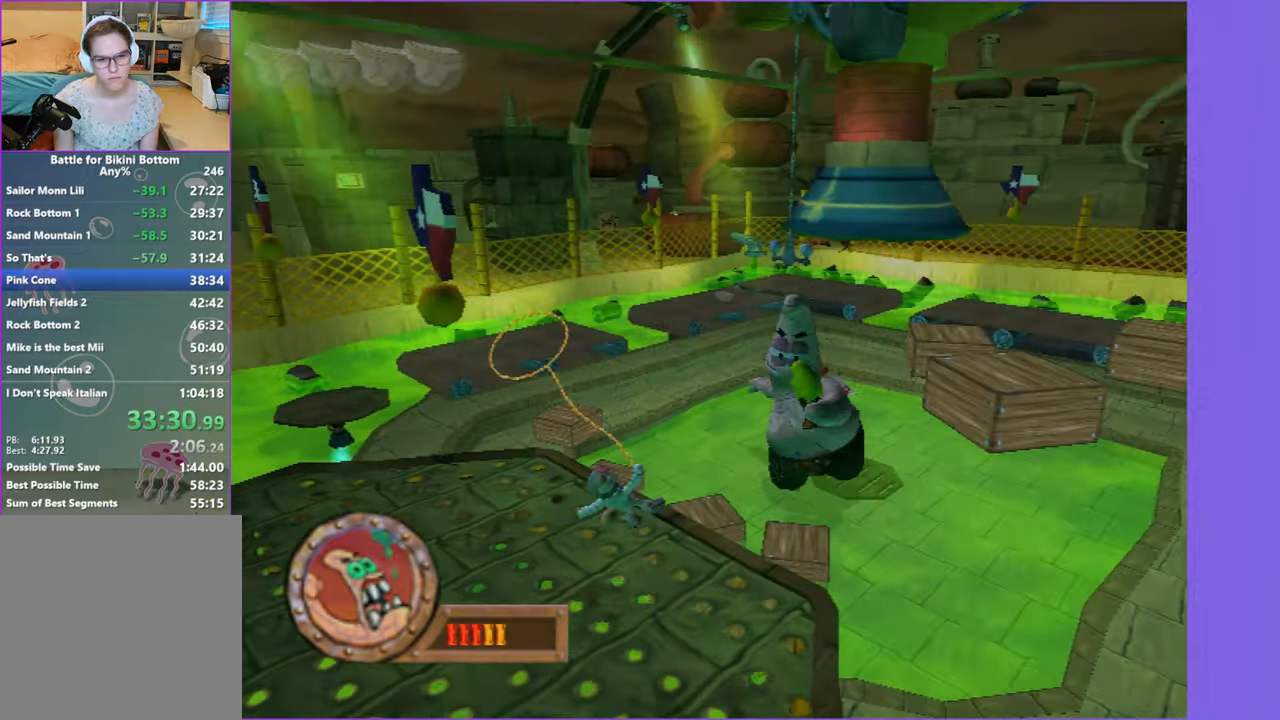
{"buttons": ["A"], "left_stick": "right", "right_stick": "center", "events": [[217, "A", "down"], [317, "A", "up"], [467, "A", "down"]]}
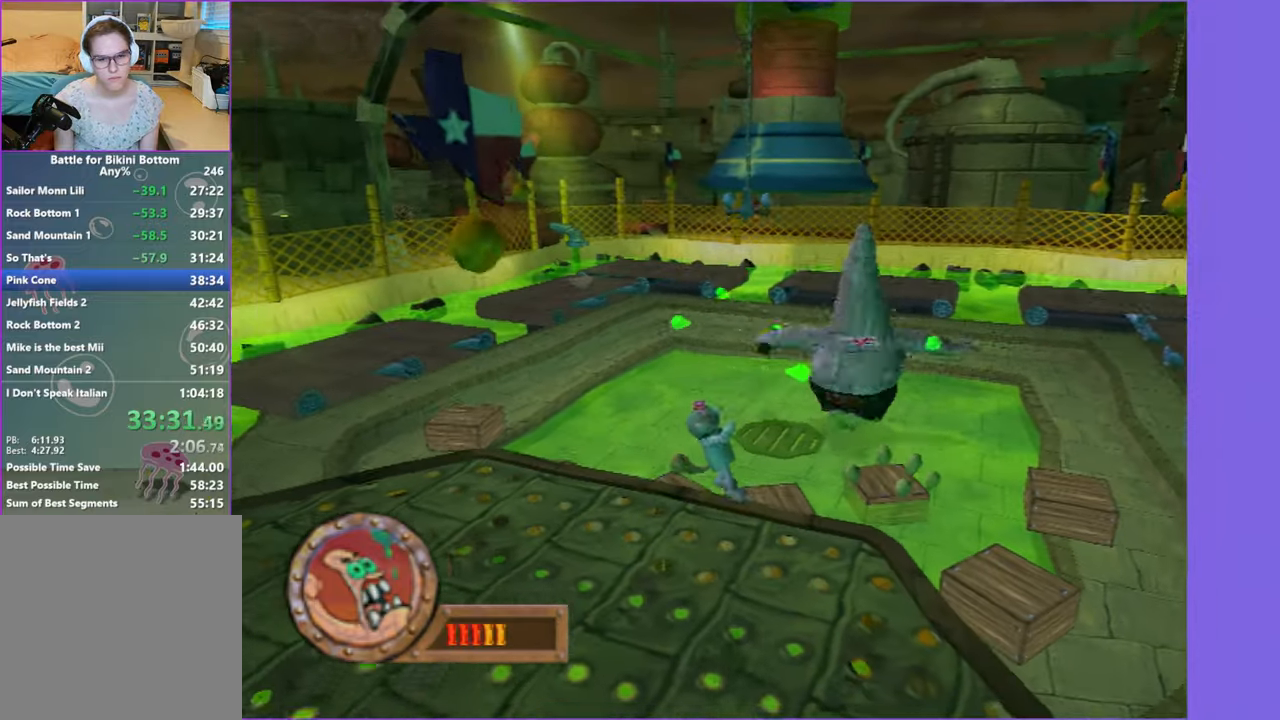
{"buttons": [], "left_stick": "right", "right_stick": "center", "events": [[184, "A", "up"], [300, "B", "down"], [400, "B", "up"]]}
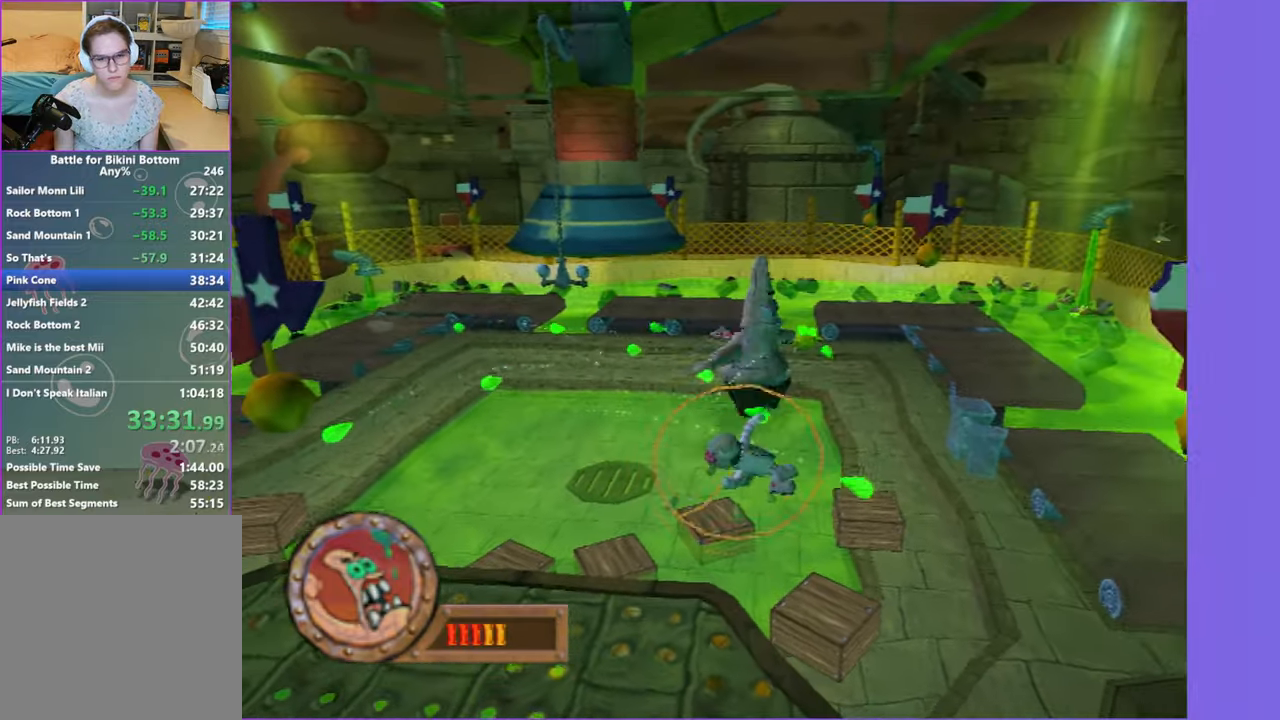
{"buttons": ["A"], "left_stick": "left", "right_stick": "center", "events": [[116, "B", "down"], [200, "B", "up"], [233, "left_stick", "left"], [450, "A", "down"]]}
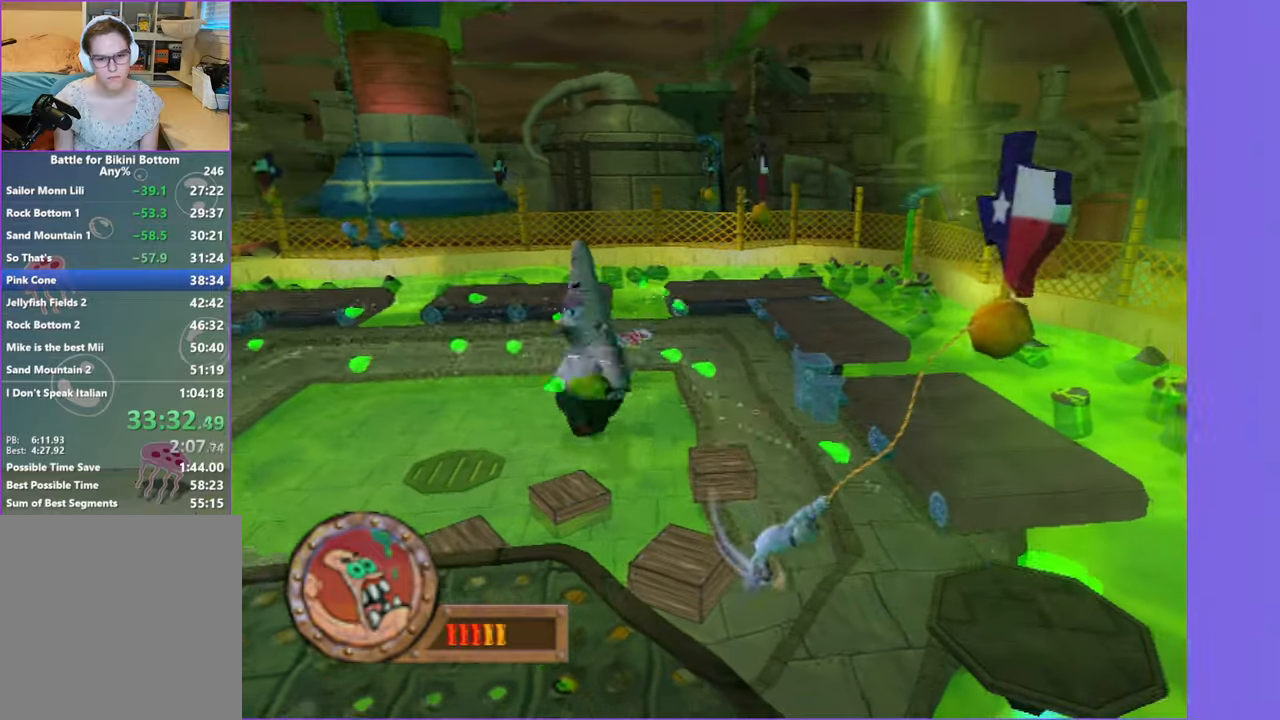
{"buttons": [], "left_stick": "left", "right_stick": "center", "events": [[66, "A", "up"], [216, "A", "down"], [400, "A", "up"]]}
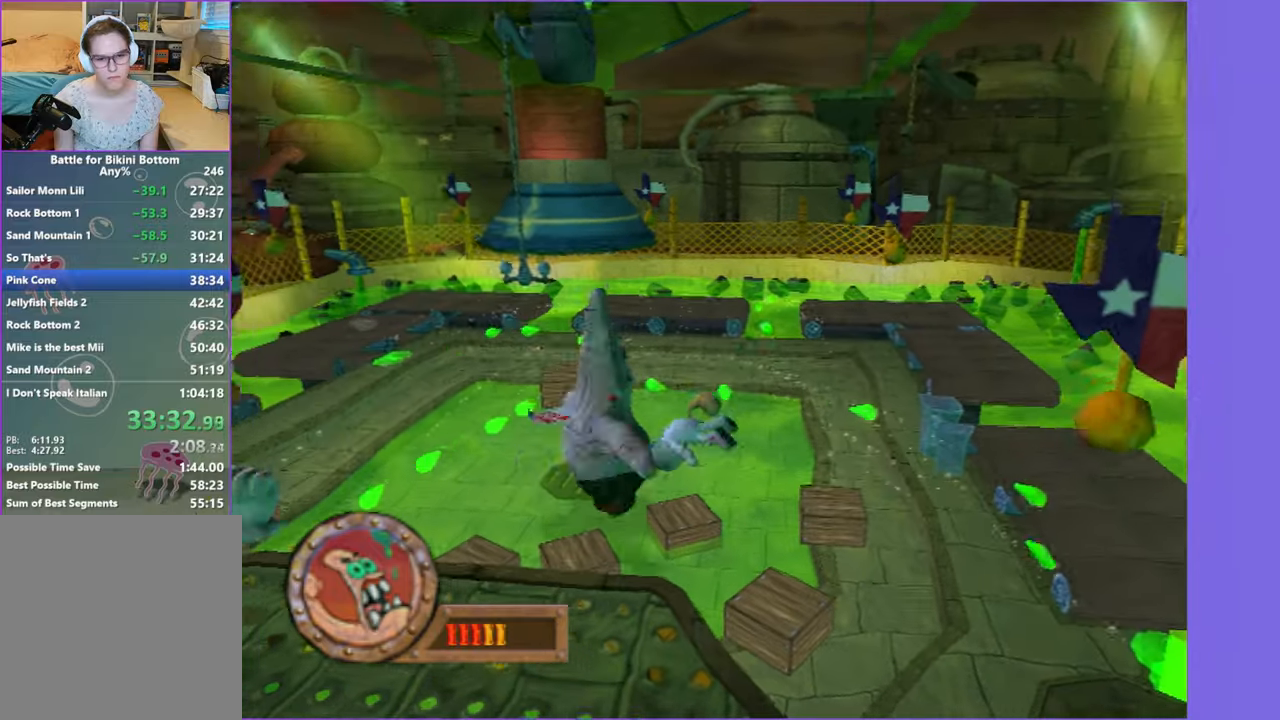
{"buttons": [], "left_stick": "right", "right_stick": "center", "events": [[33, "B", "down"], [133, "B", "up"], [316, "left_stick", "right"]]}
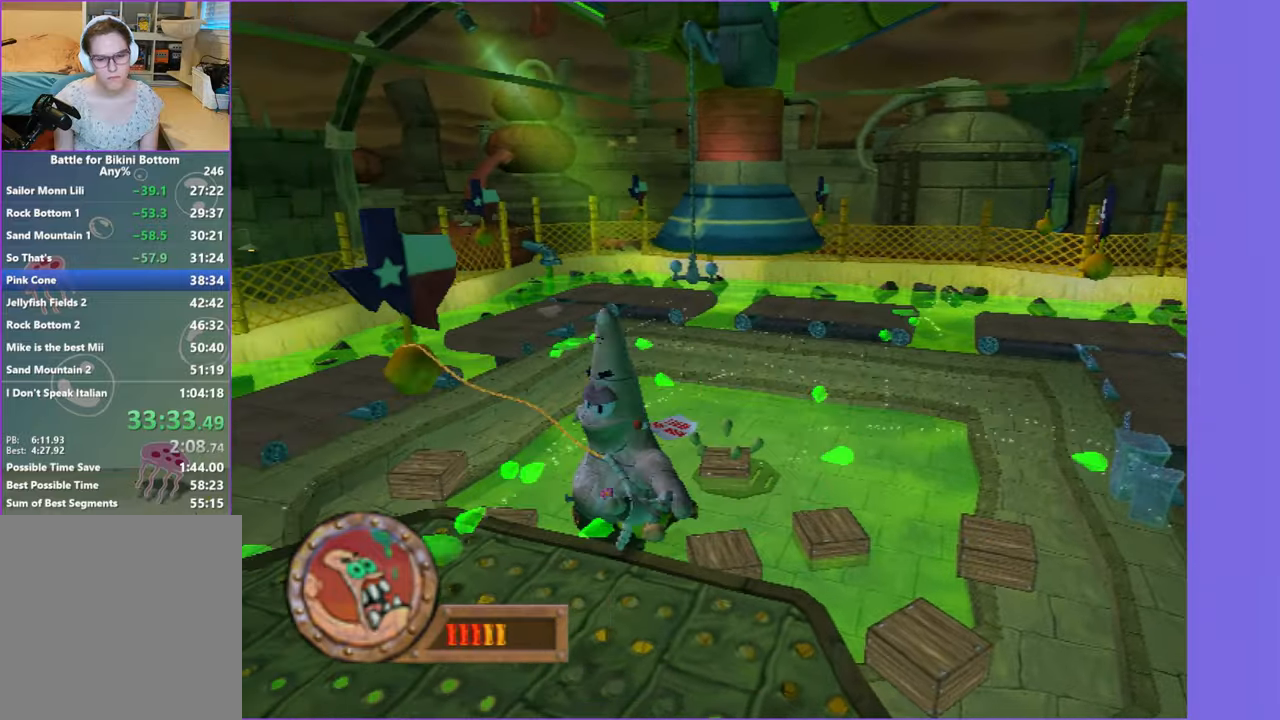
{"buttons": ["A"], "left_stick": "right", "right_stick": "center", "events": [[183, "A", "down"], [283, "A", "up"], [400, "A", "down"]]}
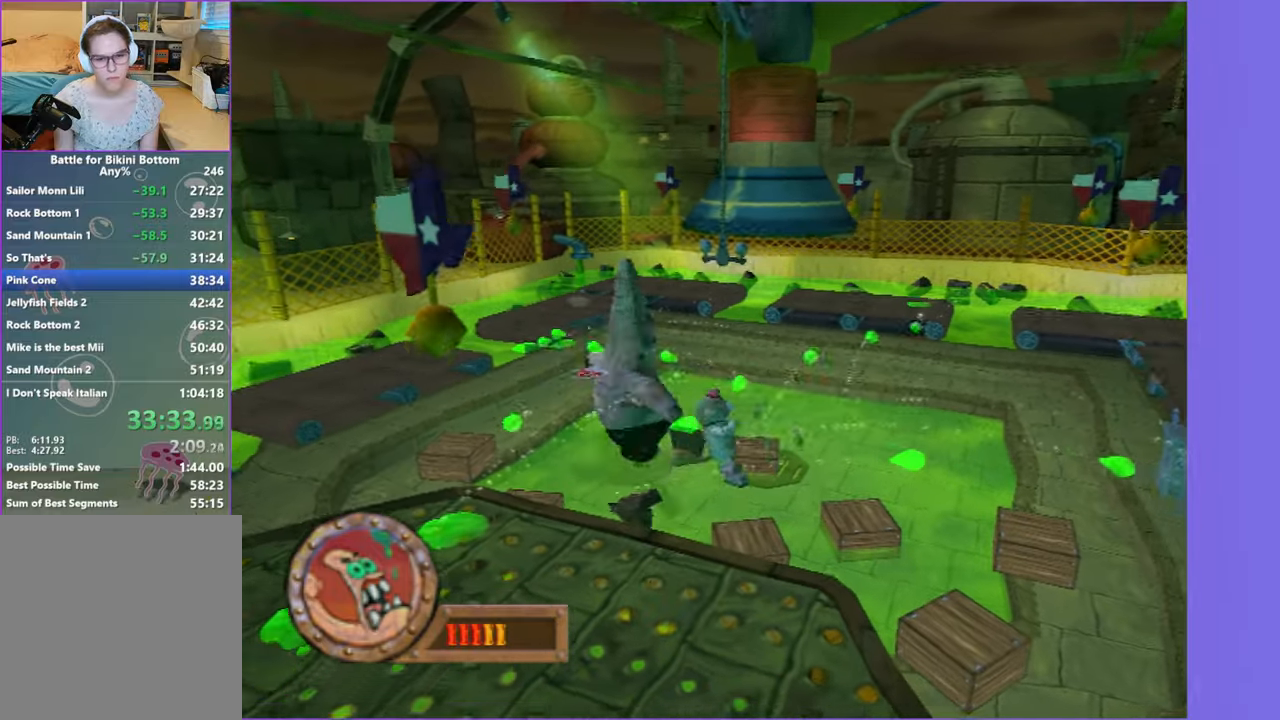
{"buttons": [], "left_stick": "left", "right_stick": "center", "events": [[33, "A", "up"], [216, "B", "down"], [316, "B", "up"], [500, "left_stick", "left"]]}
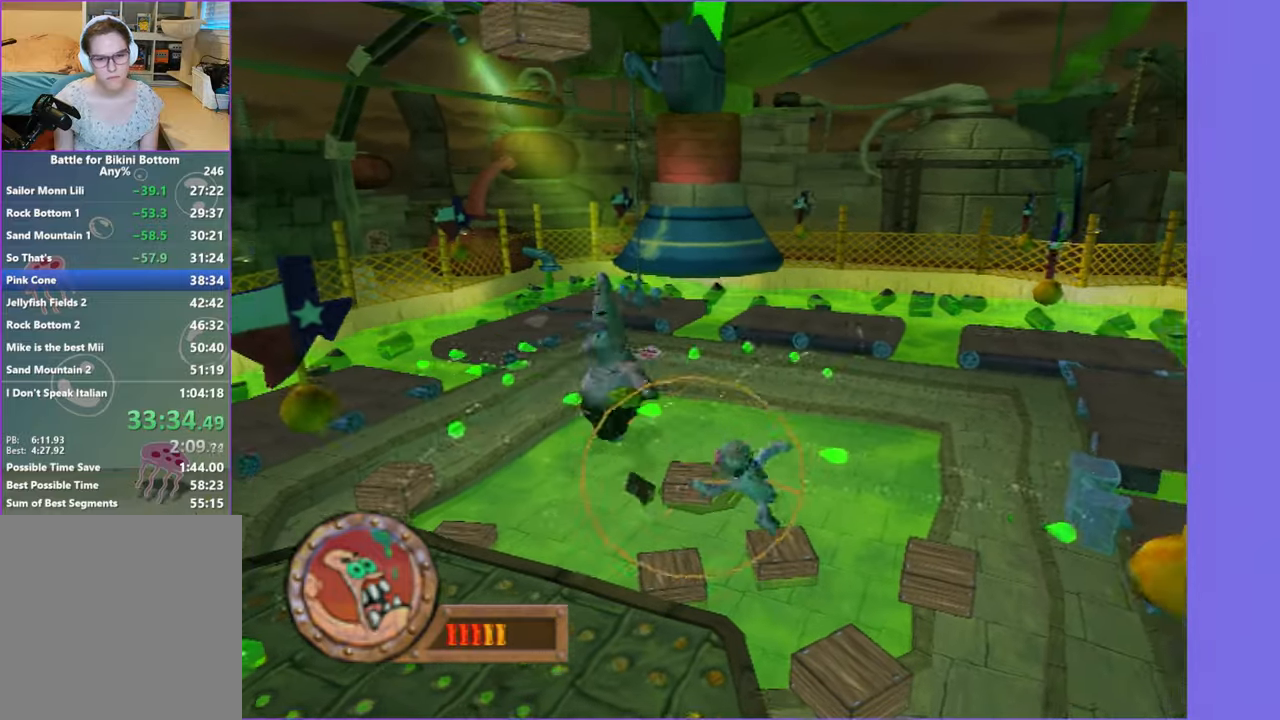
{"buttons": [], "left_stick": "left", "right_stick": "center", "events": [[366, "A", "down"], [483, "A", "up"]]}
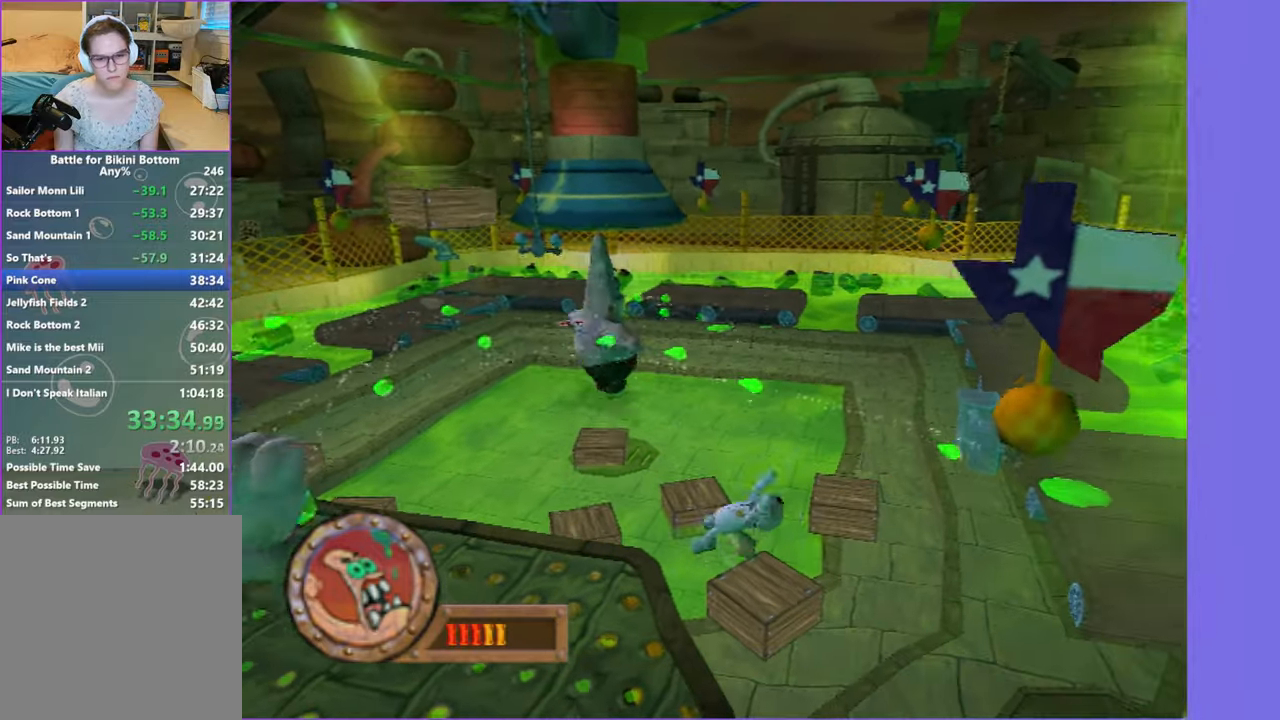
{"buttons": [], "left_stick": "left", "right_stick": "center", "events": [[116, "A", "down"], [233, "A", "up"], [366, "B", "down"], [466, "B", "up"]]}
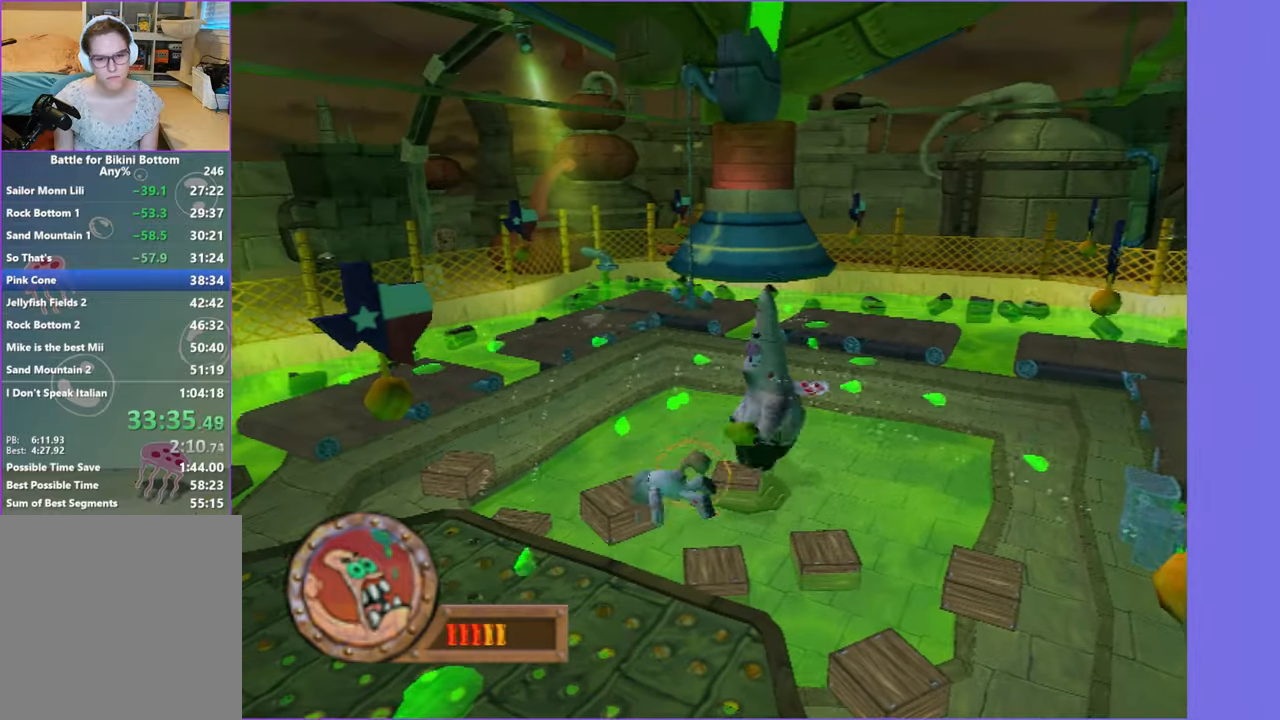
{"buttons": ["A"], "left_stick": "right", "right_stick": "center", "events": [[200, "left_stick", "right"], [466, "A", "down"]]}
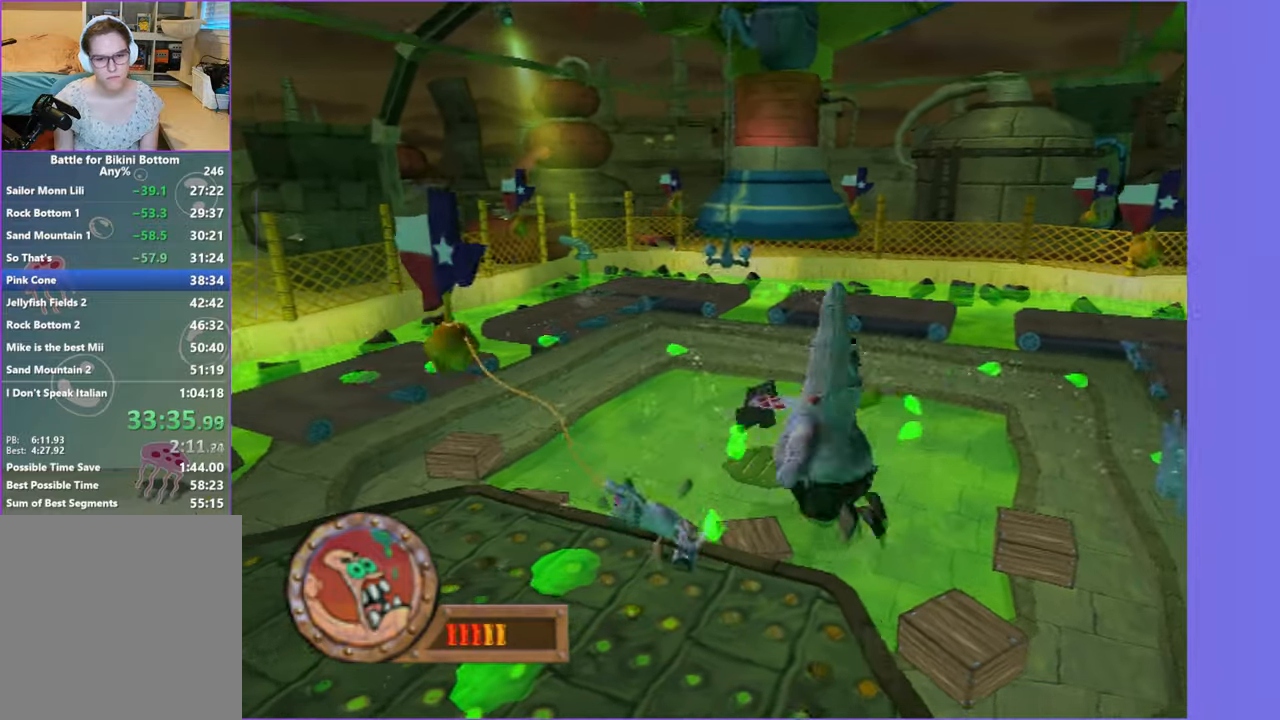
{"buttons": ["B"], "left_stick": "right", "right_stick": "center", "events": [[83, "A", "up"], [216, "A", "down"], [333, "A", "up"], [466, "B", "down"]]}
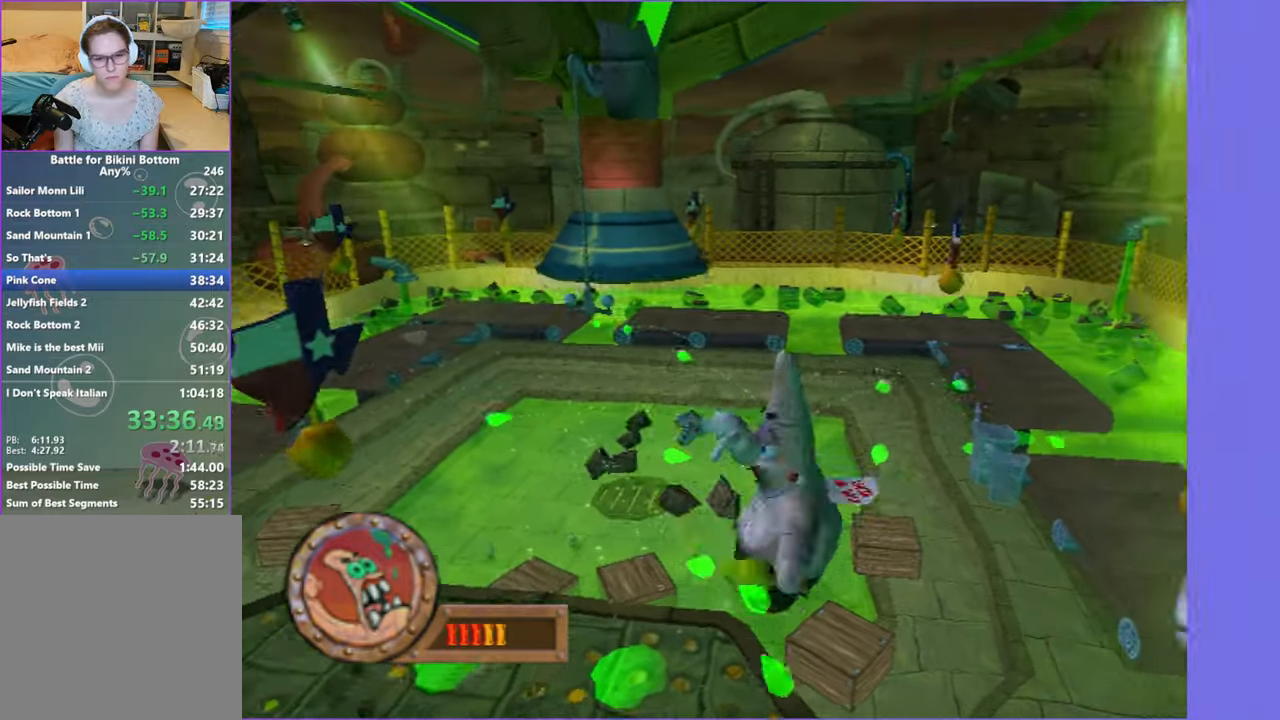
{"buttons": [], "left_stick": "left", "right_stick": "center", "events": [[83, "B", "up"], [266, "left_stick", "left"]]}
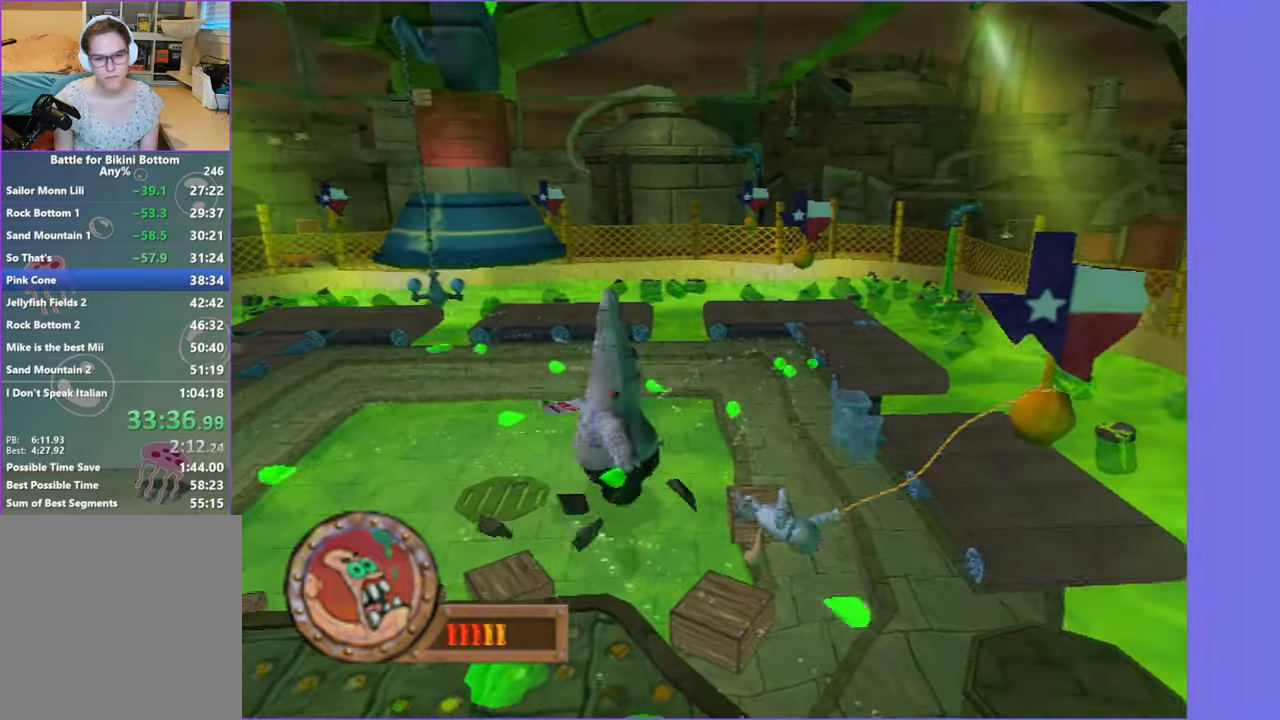
{"buttons": [], "left_stick": "left", "right_stick": "center", "events": [[83, "A", "down"], [200, "A", "up"], [333, "A", "down"], [467, "A", "up"]]}
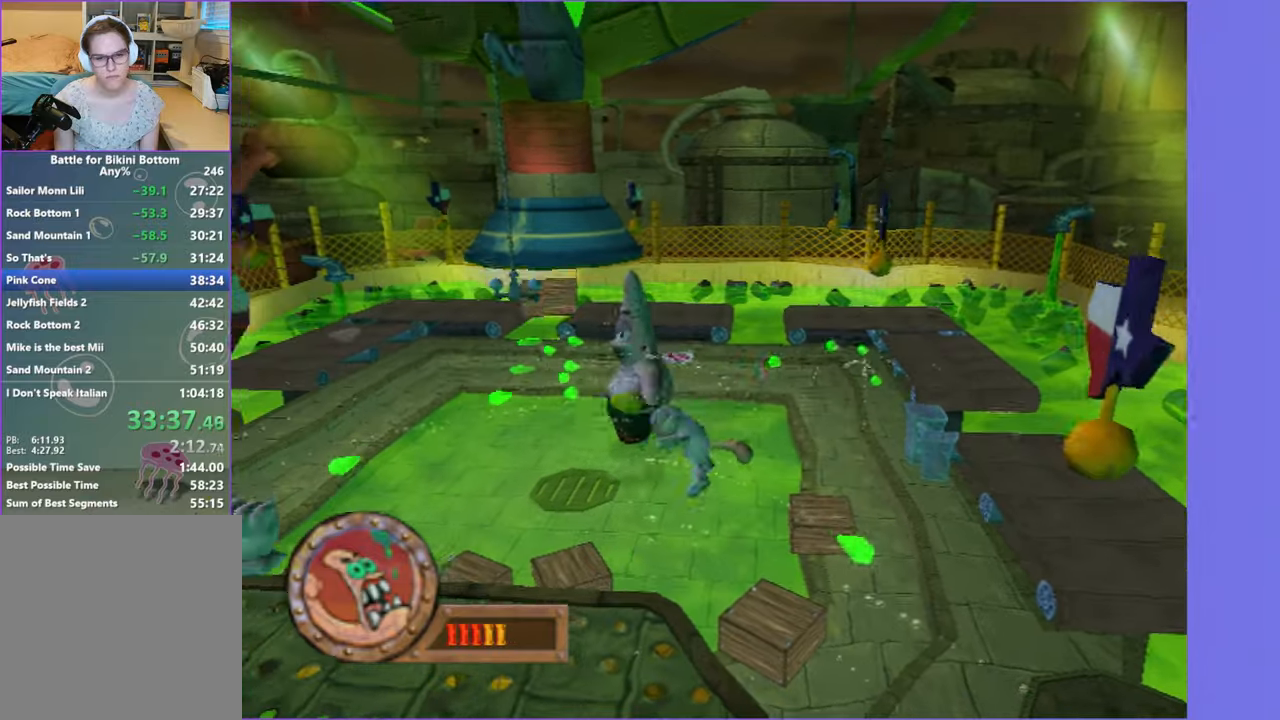
{"buttons": [], "left_stick": "right", "right_stick": "center", "events": [[133, "B", "down"], [233, "B", "up"], [350, "left_stick", "up"], [433, "left_stick", "right"]]}
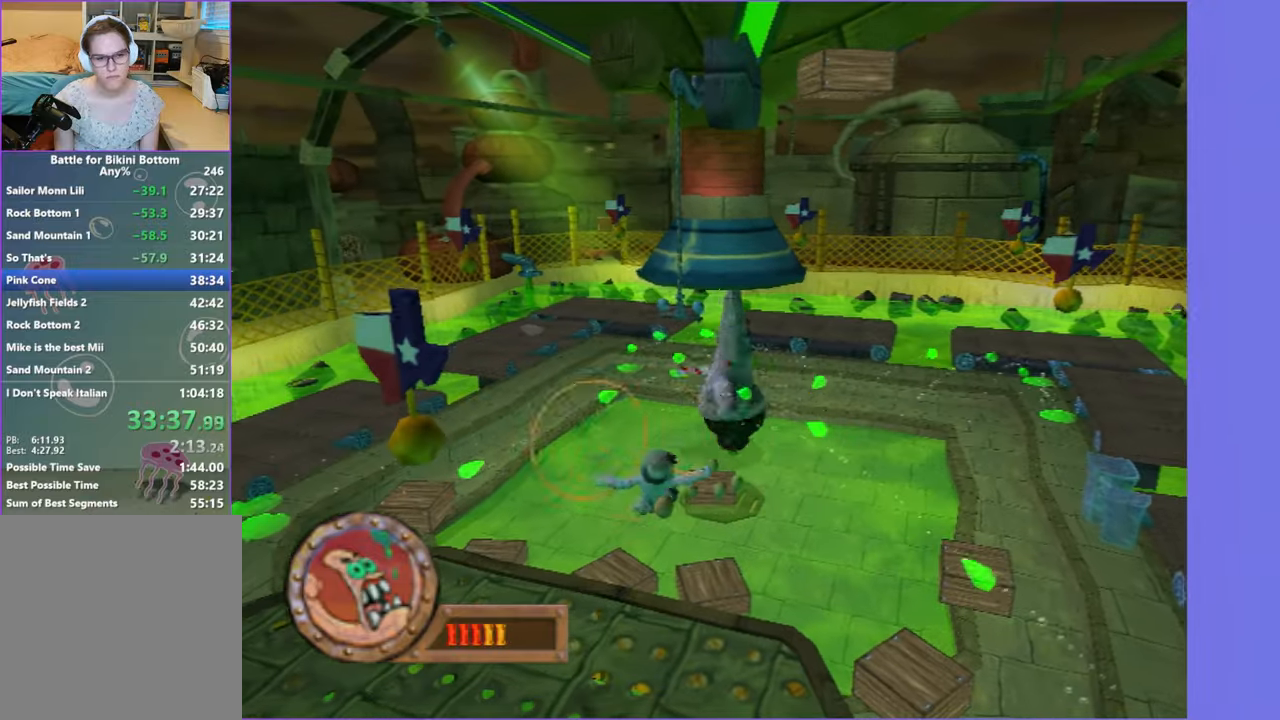
{"buttons": ["A"], "left_stick": "right", "right_stick": "center", "events": [[283, "A", "down"], [400, "A", "up"], [500, "A", "down"]]}
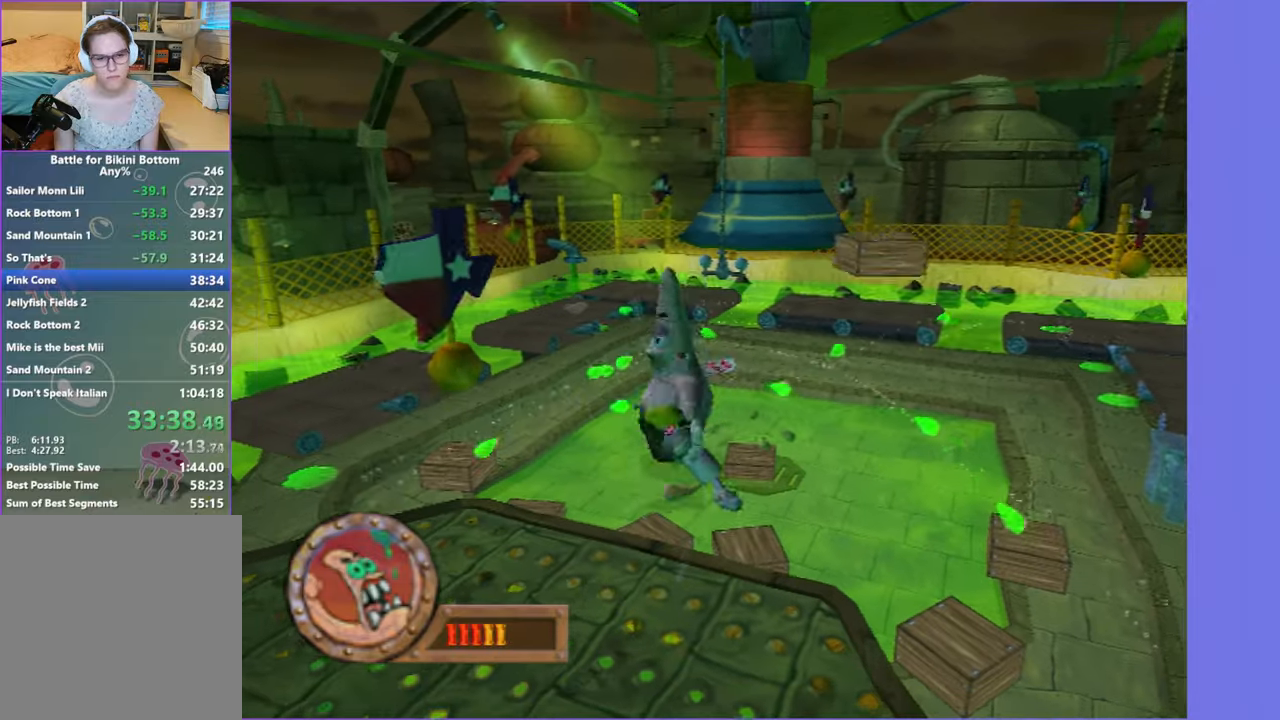
{"buttons": [], "left_stick": "right", "right_stick": "center", "events": [[133, "A", "up"], [267, "B", "down"], [383, "B", "up"]]}
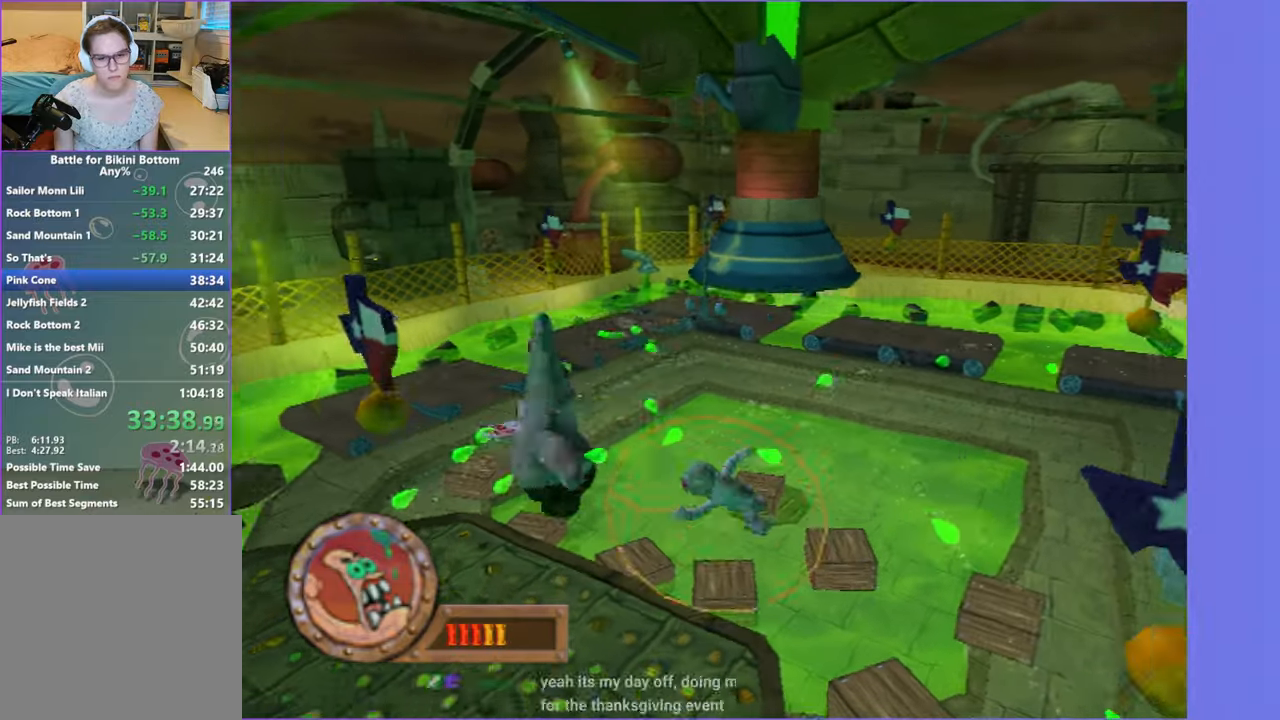
{"buttons": [], "left_stick": "up-left", "right_stick": "center"}
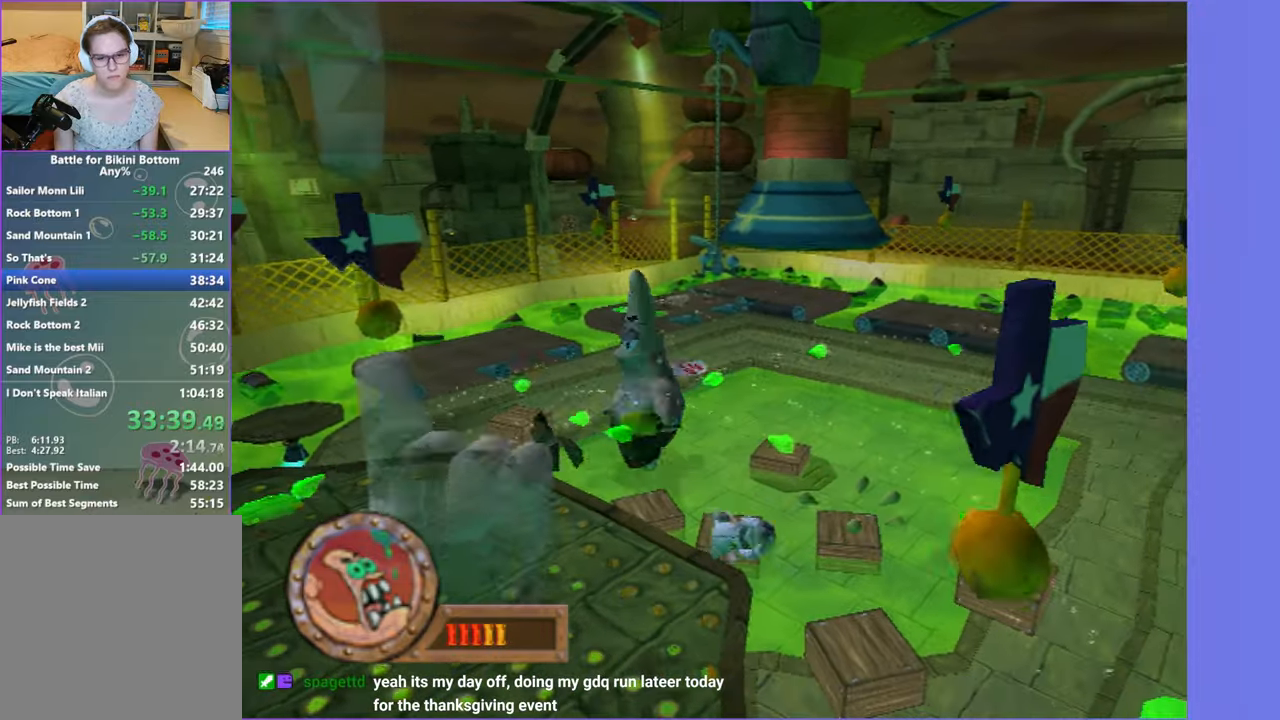
{"buttons": ["B"], "left_stick": "up-left", "right_stick": "center"}
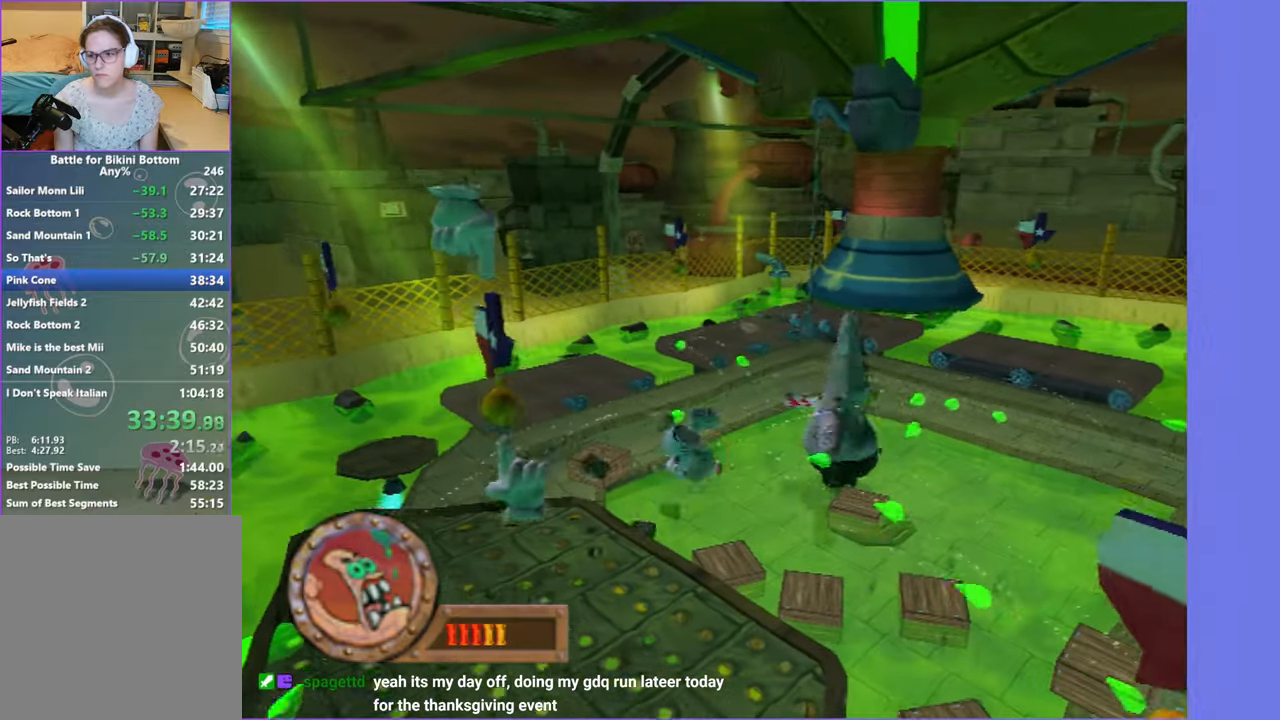
{"buttons": [], "left_stick": "right", "right_stick": "center"}
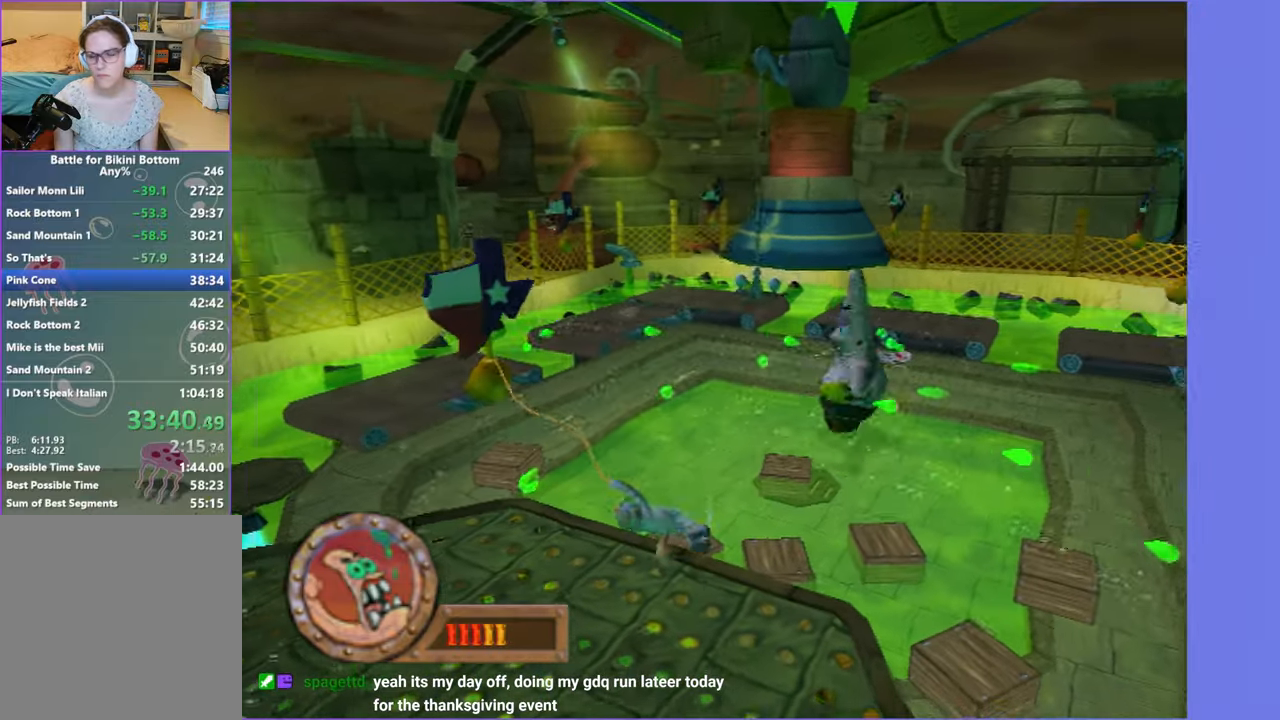
{"buttons": [], "left_stick": "right", "right_stick": "center", "events": [[67, "A", "down"], [200, "A", "up"], [300, "A", "down"], [417, "A", "up"]]}
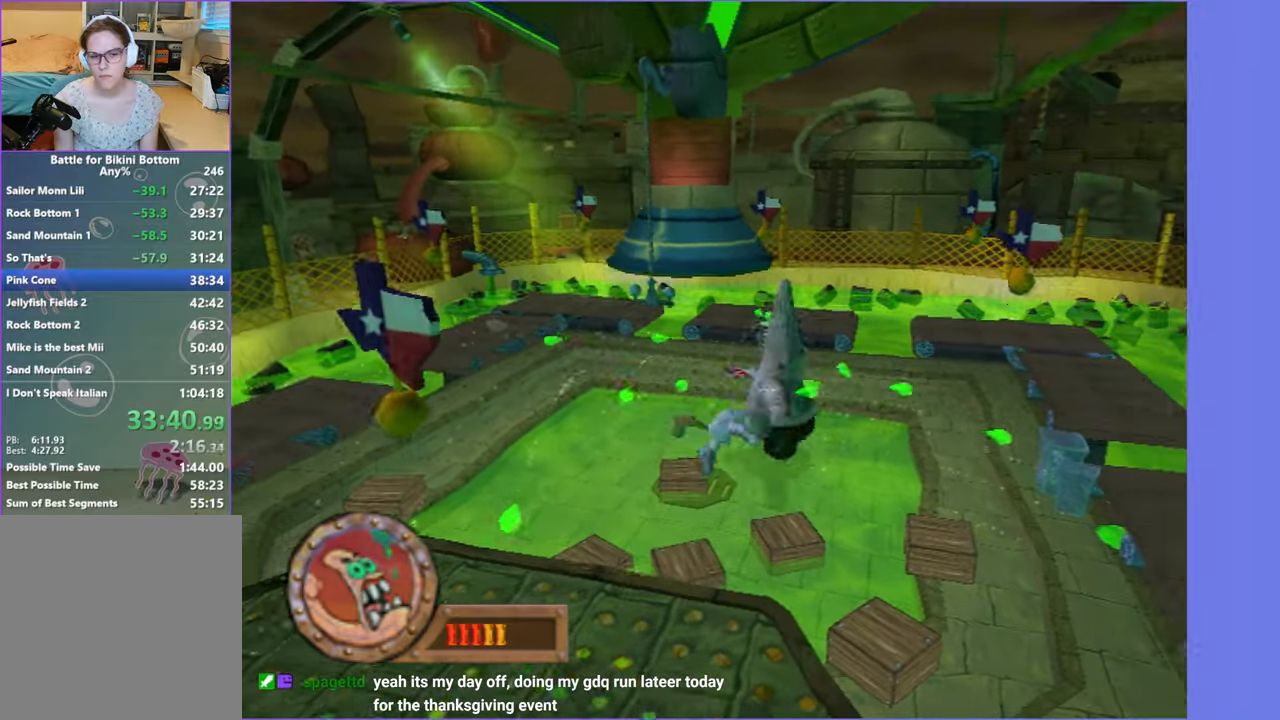
{"buttons": [], "left_stick": "left", "right_stick": "center", "events": [[33, "B", "down"], [150, "B", "up"], [317, "left_stick", "left"]]}
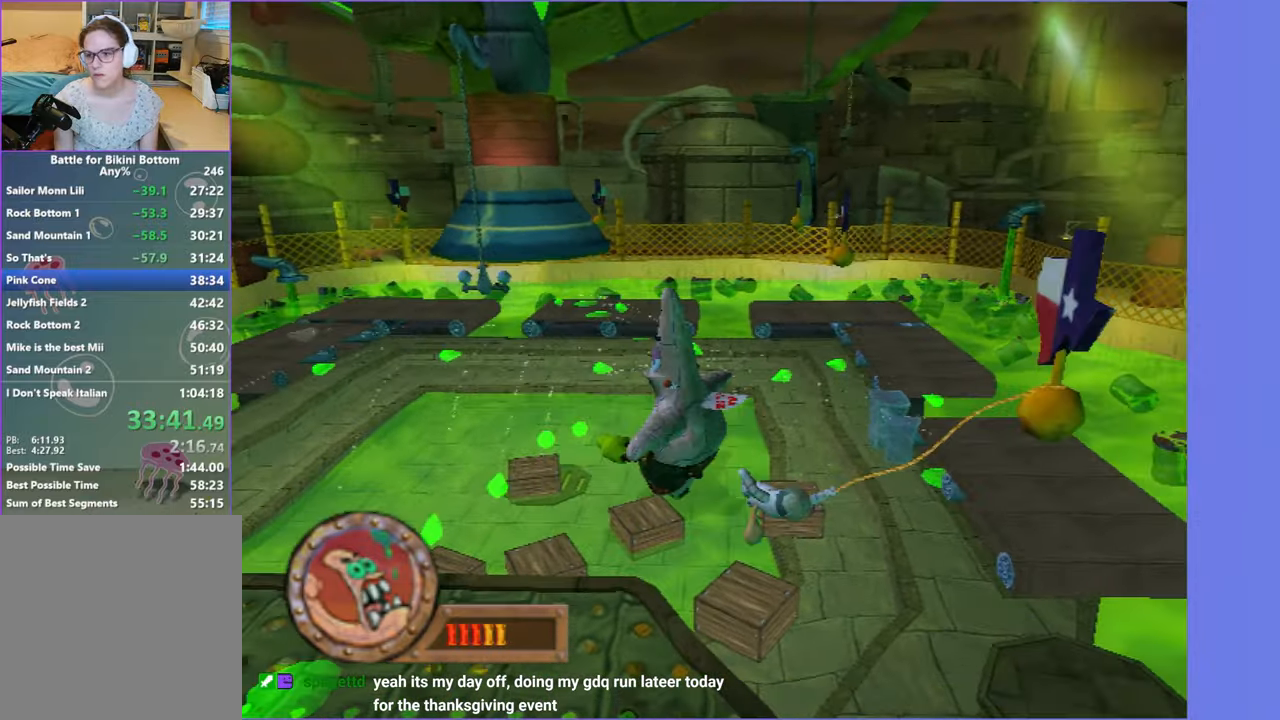
{"buttons": ["A"], "left_stick": "left", "right_stick": "center", "events": [[133, "A", "down"], [283, "A", "up"], [400, "A", "down"]]}
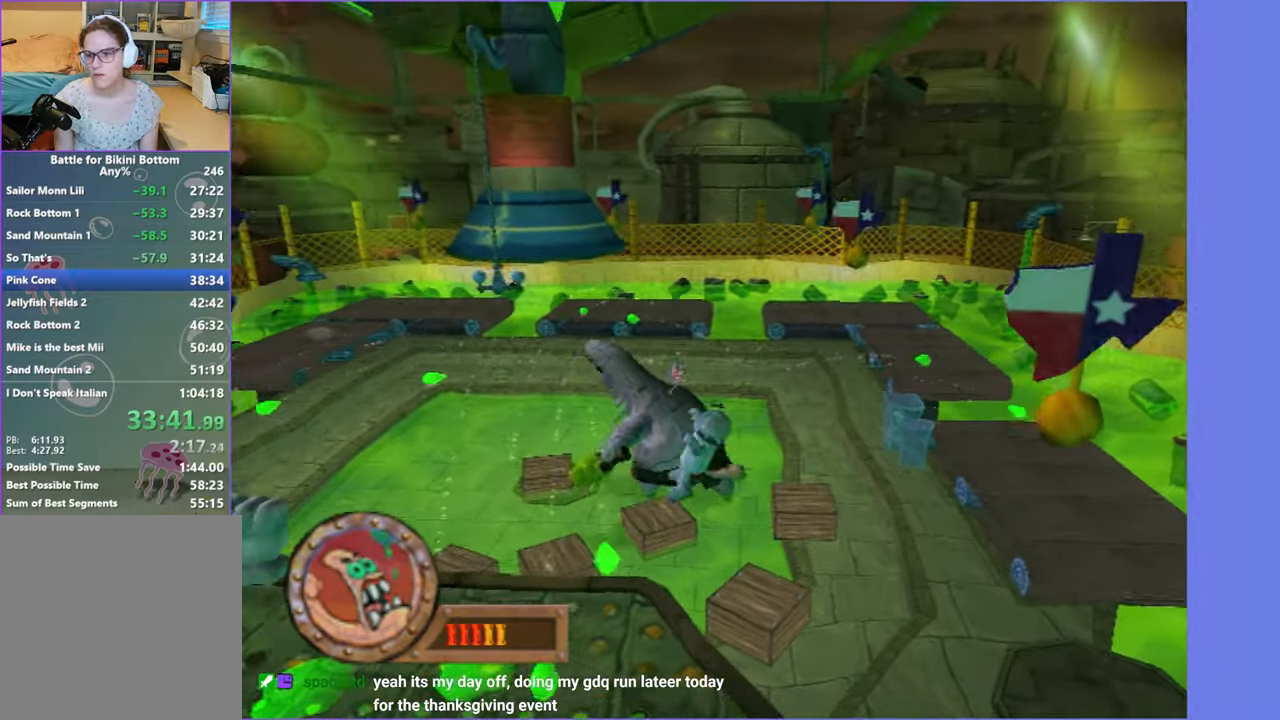
{"buttons": [], "left_stick": "up-left", "right_stick": "center", "events": [[33, "A", "up"], [150, "B", "down"], [200, "left_stick", "up-left"], [267, "B", "up"]]}
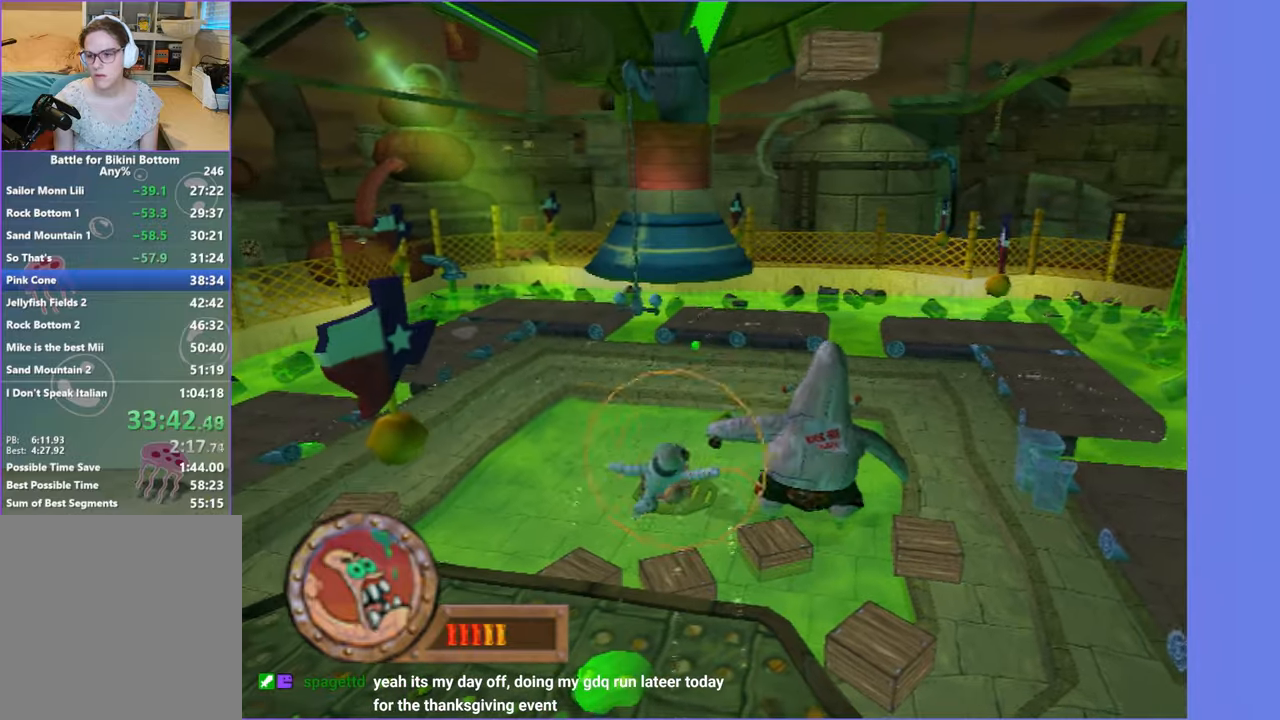
{"buttons": [], "left_stick": "up-left", "right_stick": "center", "events": [[250, "A", "down"], [367, "A", "up"]]}
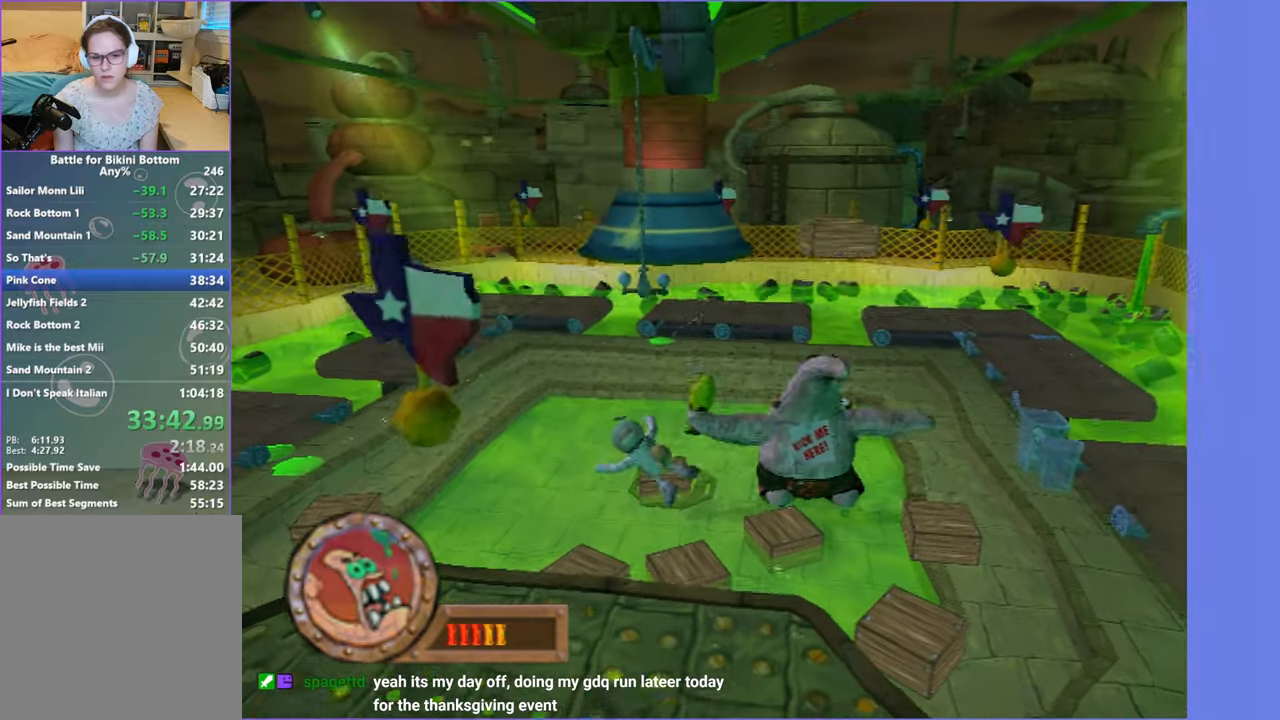
{"buttons": [], "left_stick": "up-right", "right_stick": "center", "events": [[117, "left_stick", "up-right"], [167, "right_stick", "left"], [284, "left_stick", "up"], [300, "right_stick", "center"], [417, "left_stick", "up-right"]]}
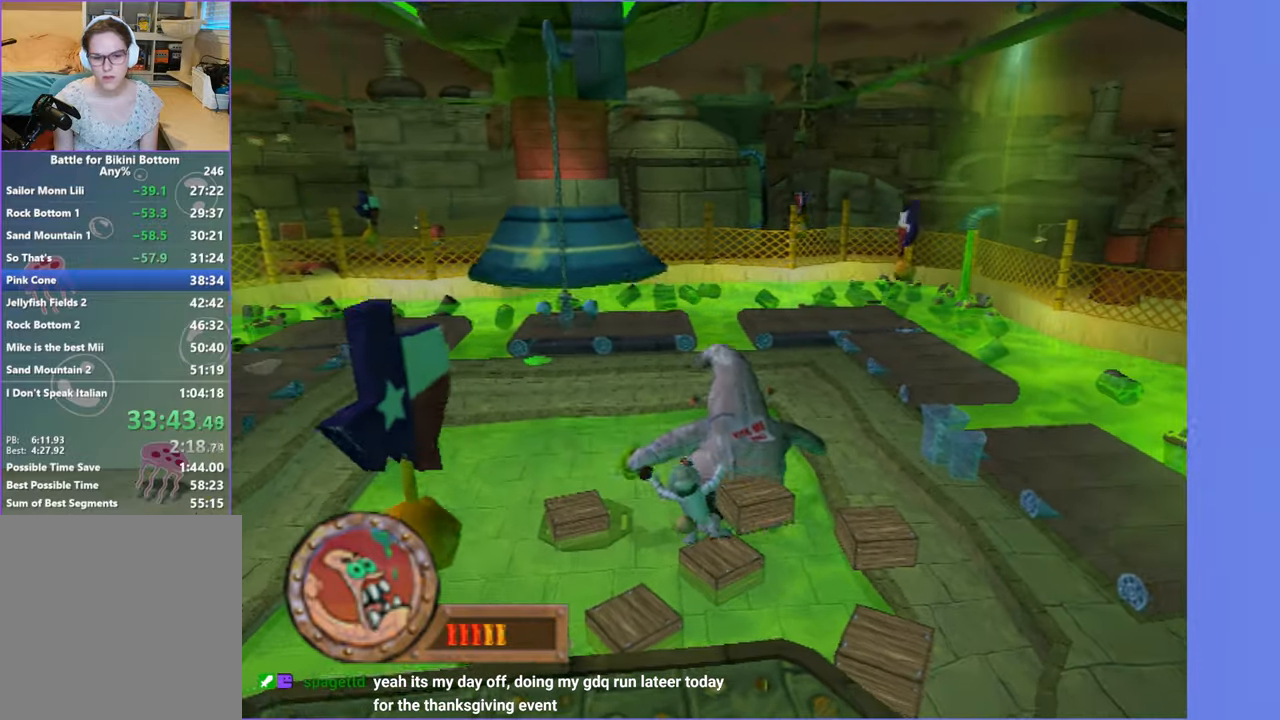
{"buttons": ["A"], "left_stick": "up", "right_stick": "center", "events": [[50, "left_stick", "up"], [384, "A", "down"]]}
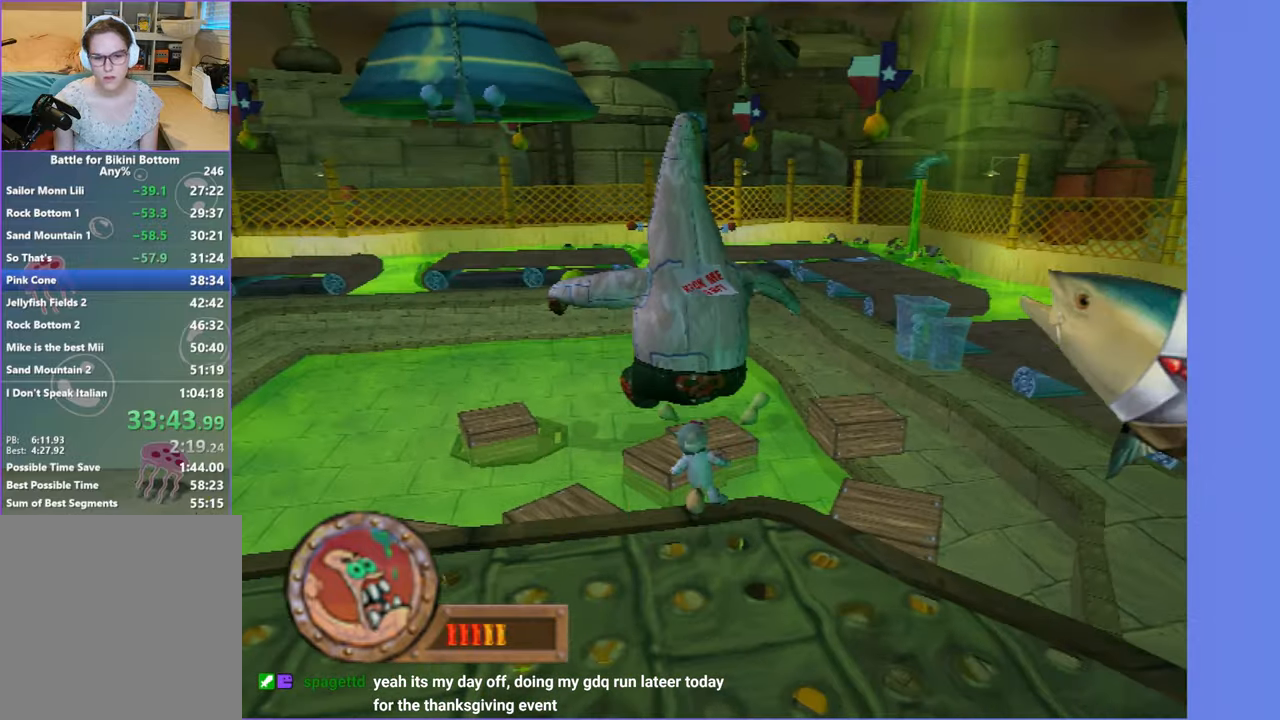
{"buttons": [], "left_stick": "up", "right_stick": "center", "events": [[50, "A", "up"]]}
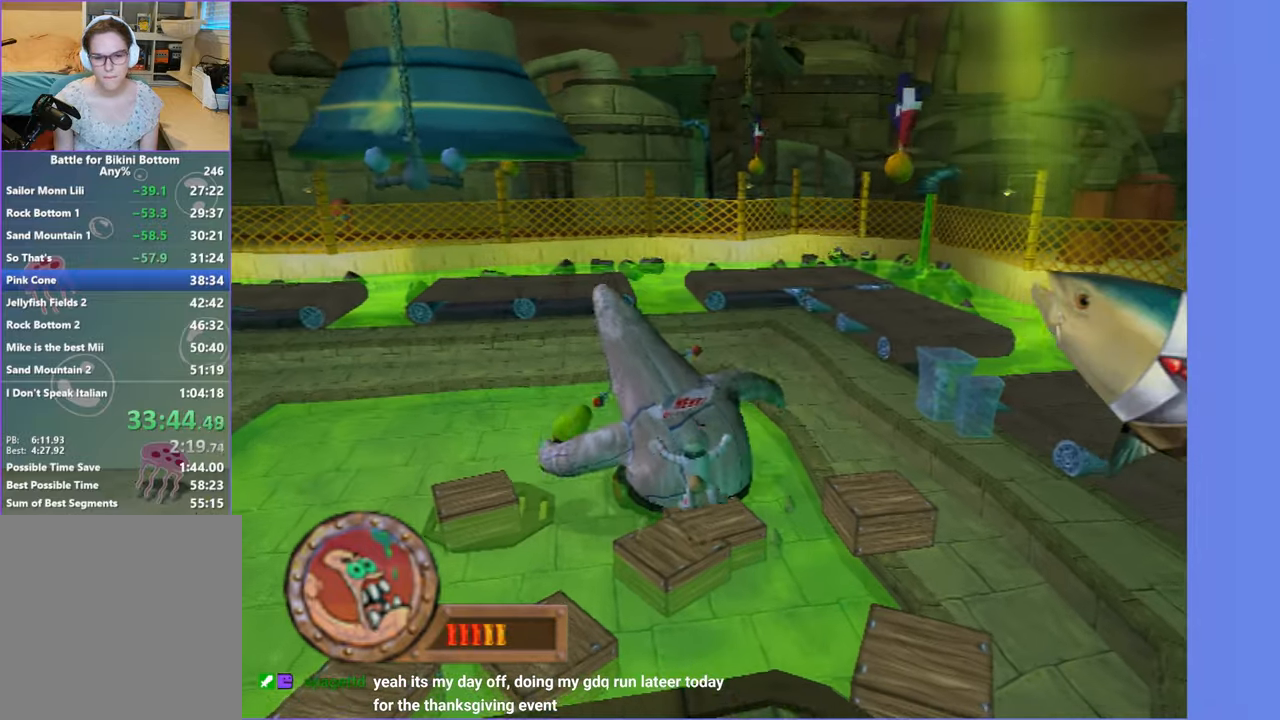
{"buttons": [], "left_stick": "up", "right_stick": "center", "events": [[17, "A", "down"], [134, "A", "up"]]}
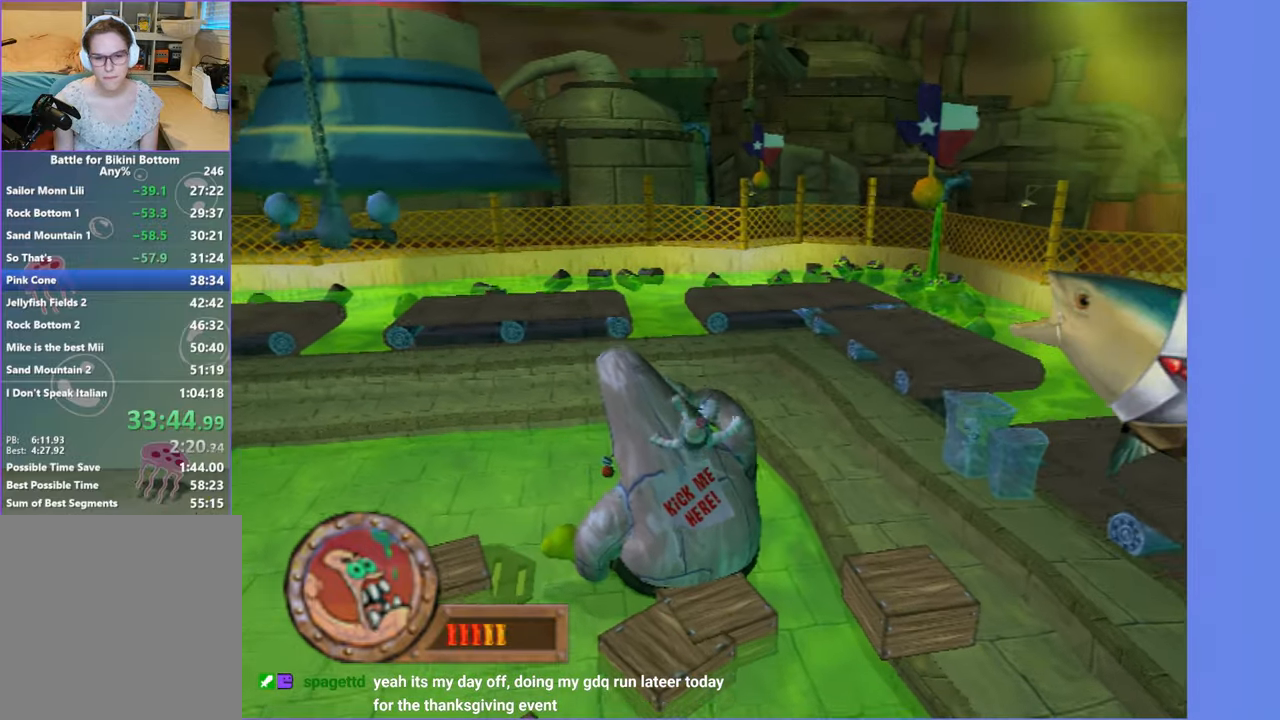
{"buttons": [], "left_stick": "up", "right_stick": "center", "events": [[250, "X", "down"], [334, "X", "up"]]}
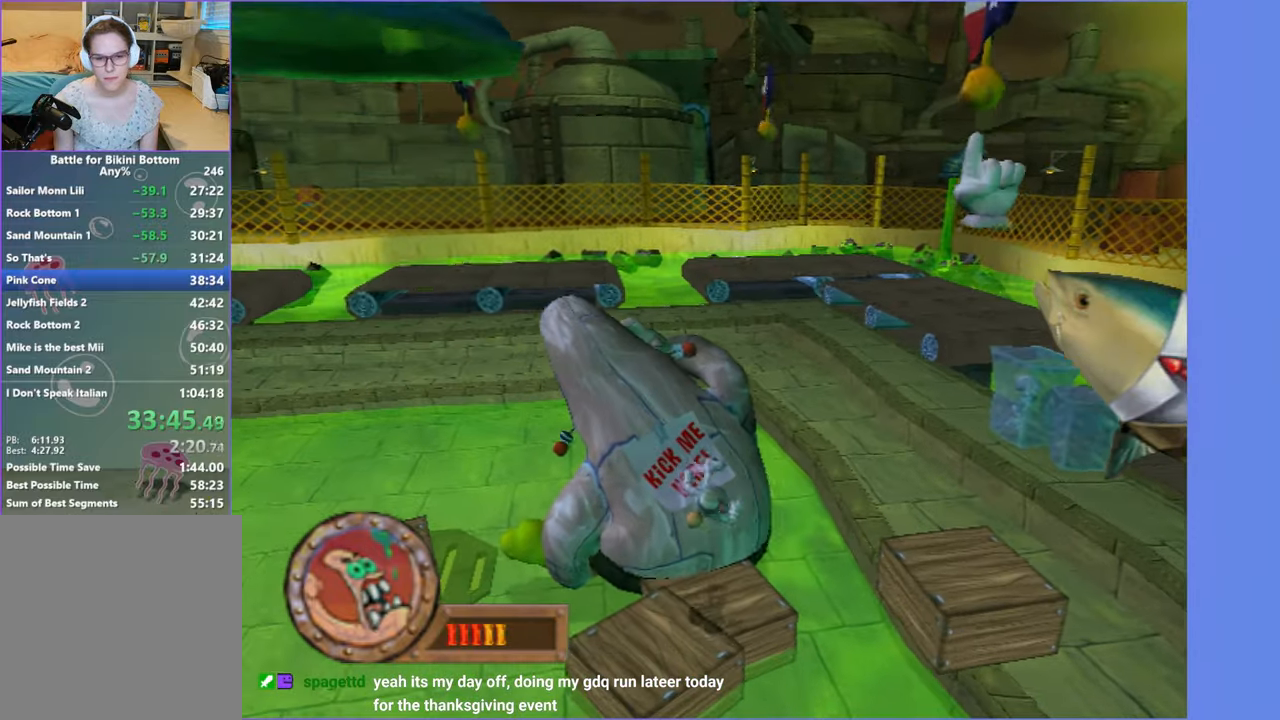
{"buttons": [], "left_stick": "down", "right_stick": "center", "events": [[67, "left_stick", "up-left"], [184, "left_stick", "down-left"], [234, "right_stick", "left"], [284, "left_stick", "down"], [300, "right_stick", "center"]]}